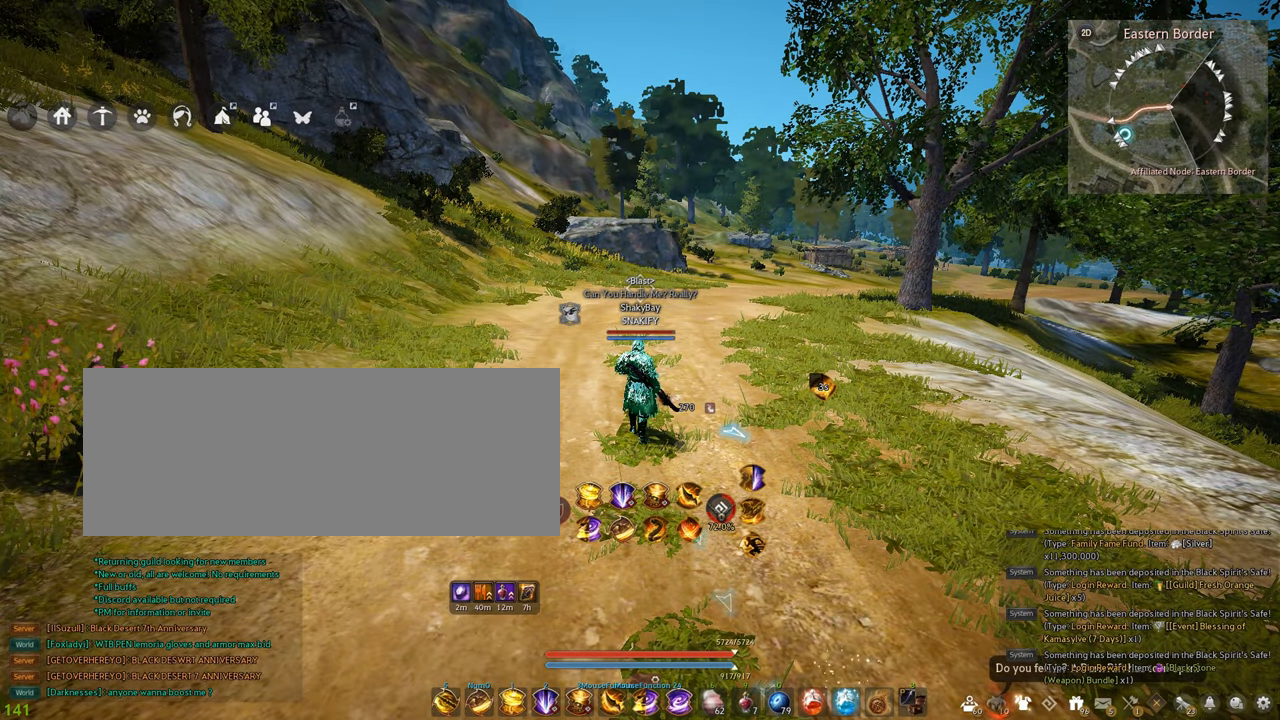
Gameplay with keyboard and mouse; each line is a JSON object with the keys and mouse buttons held at the frame after it. "events" lists presses ("down") and releases ("up") of "a", "c", "d", "e", "f", "q", "s", "shift", "space", "tab", "w", "x", "z", "mouse_left" and "mouse_right" between this image and that frame as [ms after this image, input, new state], when the widget could be followed in between. "mouse_left", "mouse_right" = the "left", "right" buttons of the "mouse" list. No other keys are recorded. Mouse movement is not recorded.
{"keys": ["d"], "mouse": [], "events": [[317, "d", "down"]]}
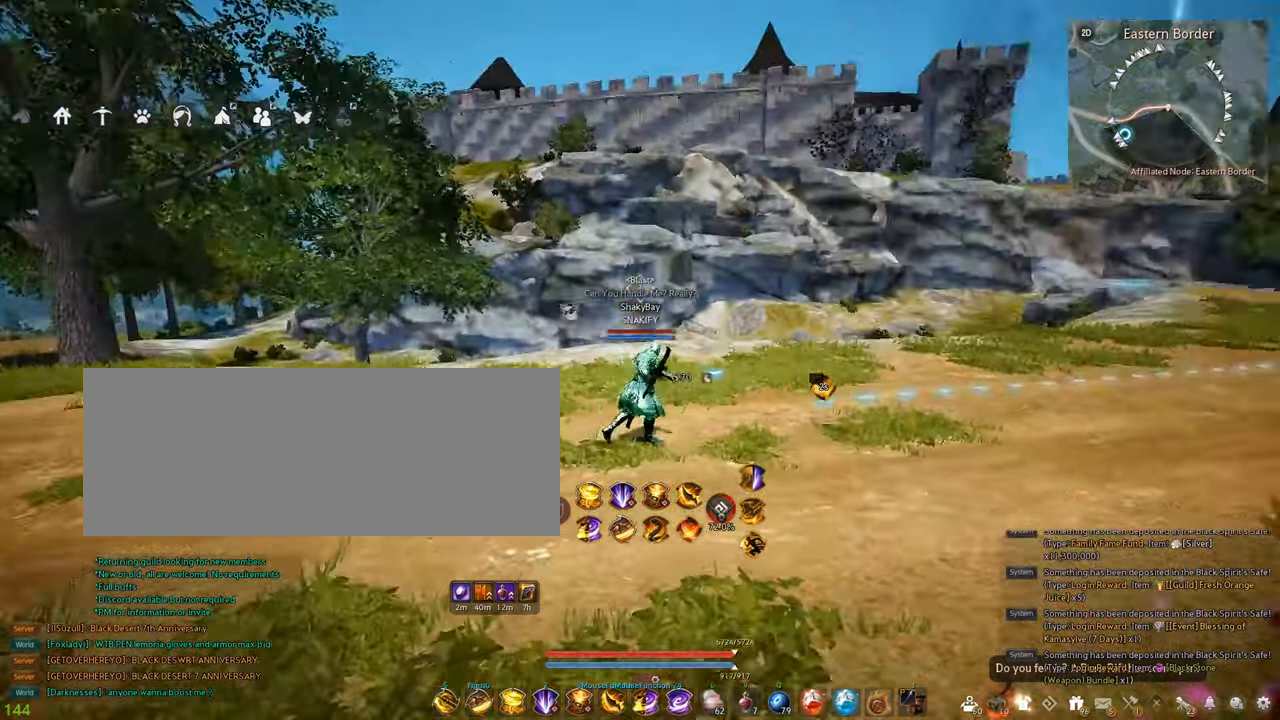
{"keys": ["d", "w"], "mouse": [], "events": [[17, "w", "down"]]}
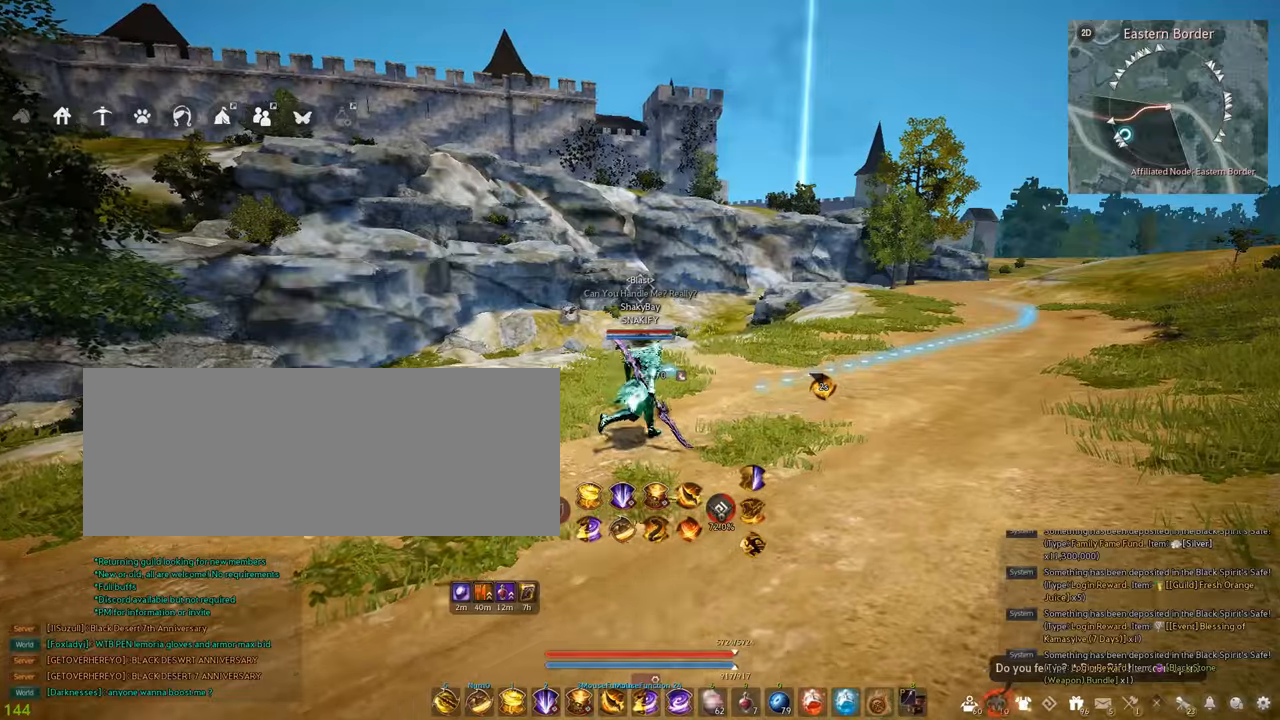
{"keys": [], "mouse": [], "events": [[334, "w", "up"], [500, "d", "up"]]}
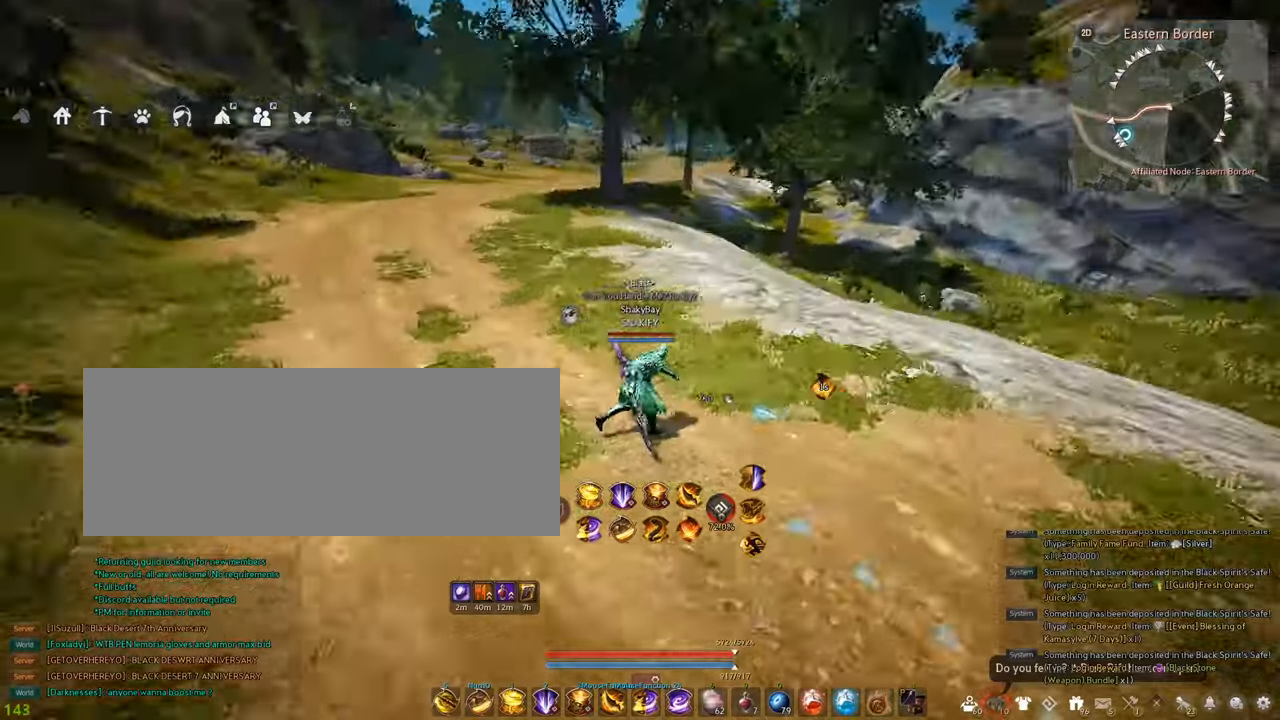
{"keys": [], "mouse": [], "events": [[150, "d", "down"], [384, "d", "up"]]}
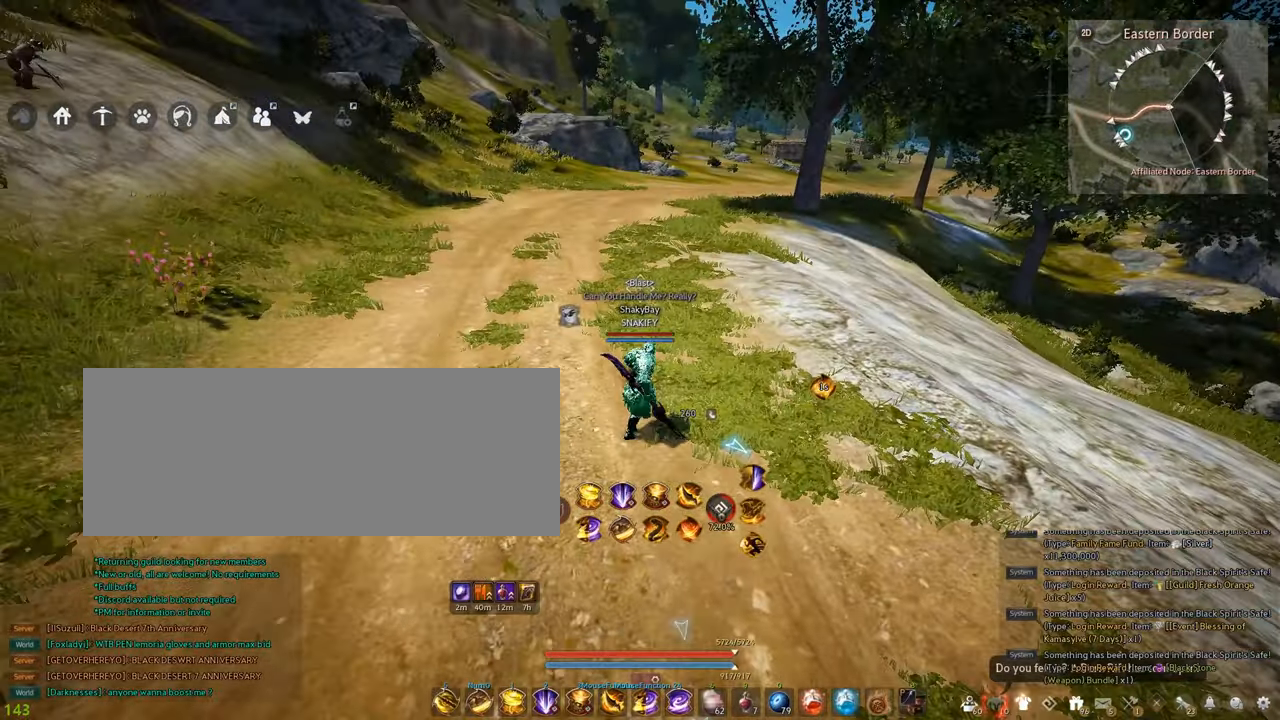
{"keys": [], "mouse": [], "events": []}
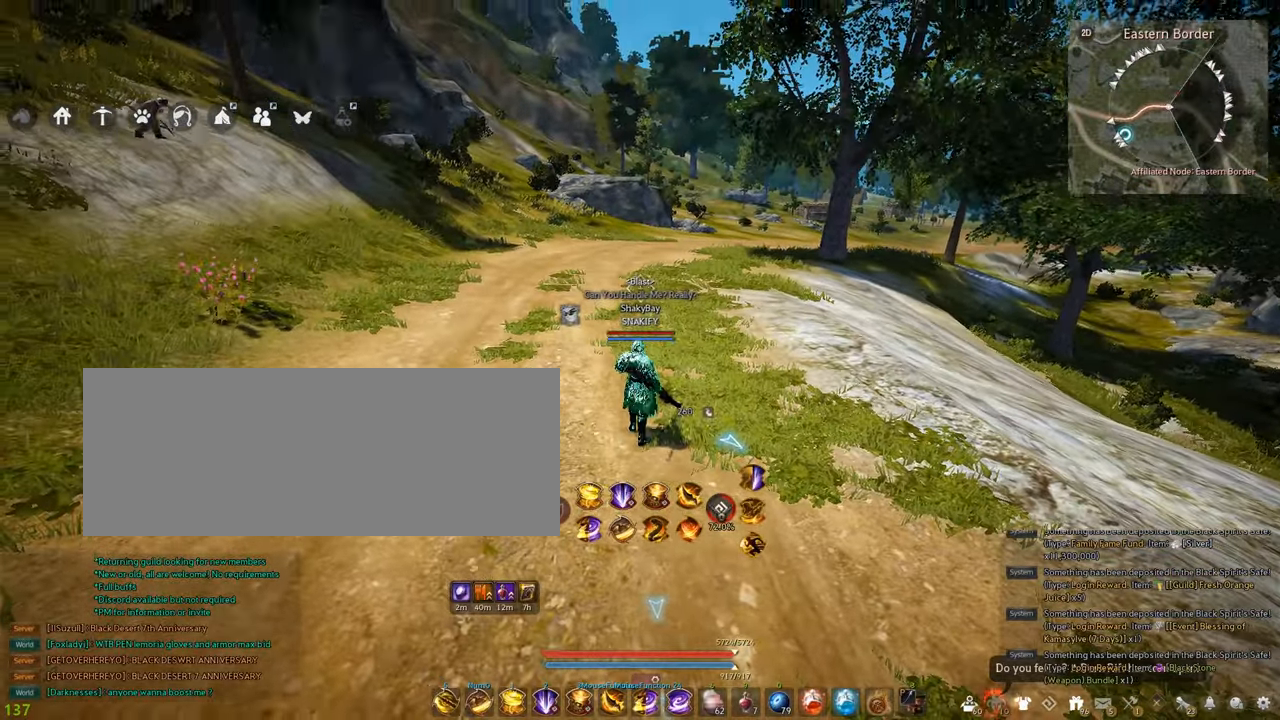
{"keys": [], "mouse": [], "events": [[284, "a", "down"], [367, "a", "up"]]}
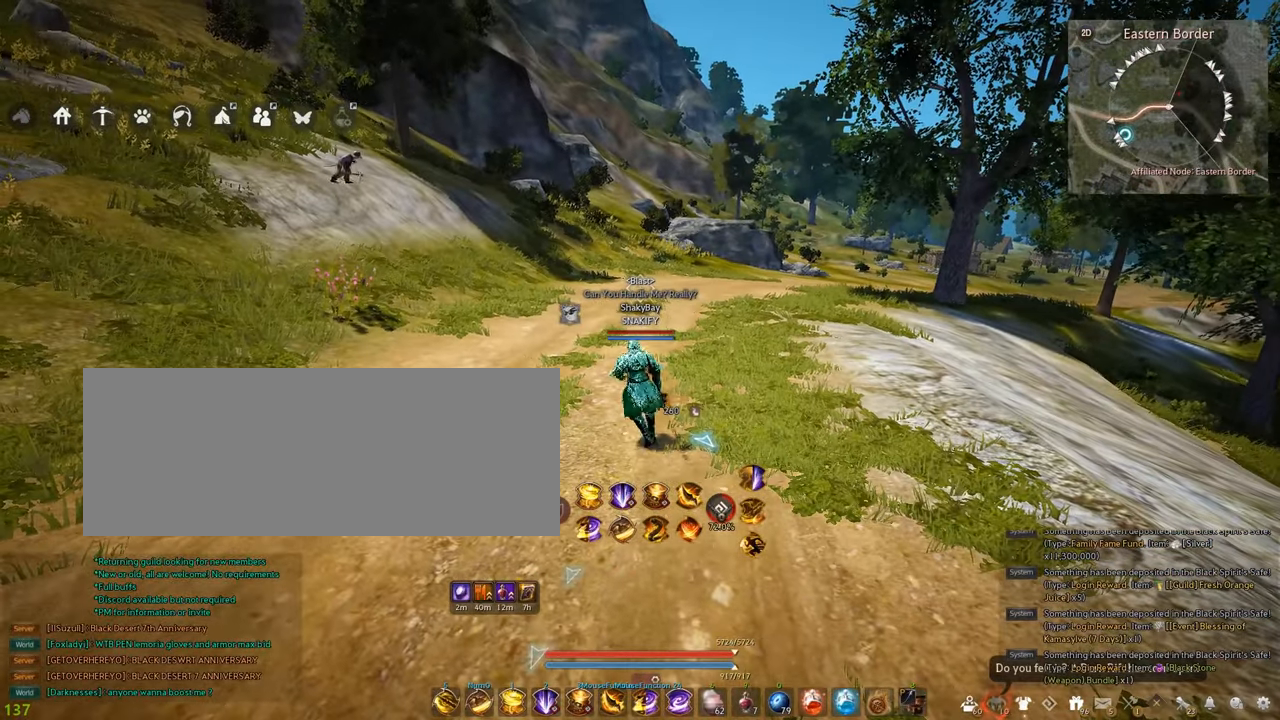
{"keys": [], "mouse": [], "events": []}
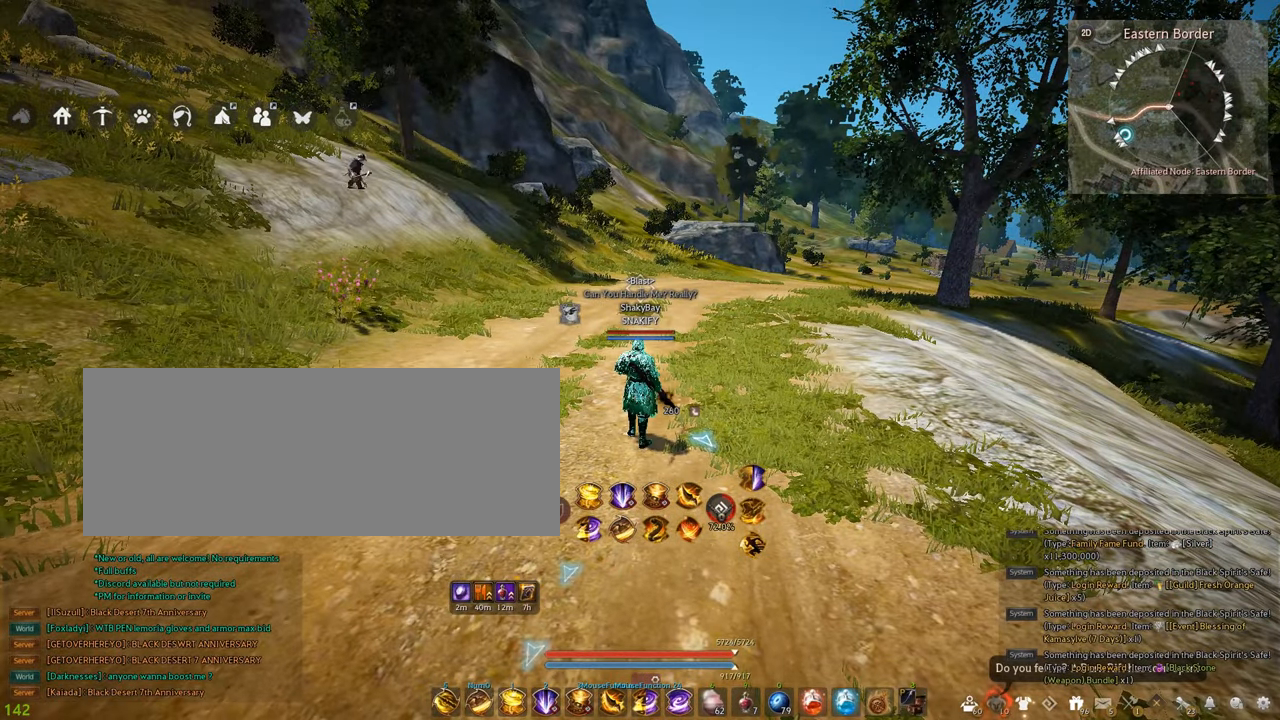
{"keys": ["d"], "mouse": [], "events": [[334, "d", "down"]]}
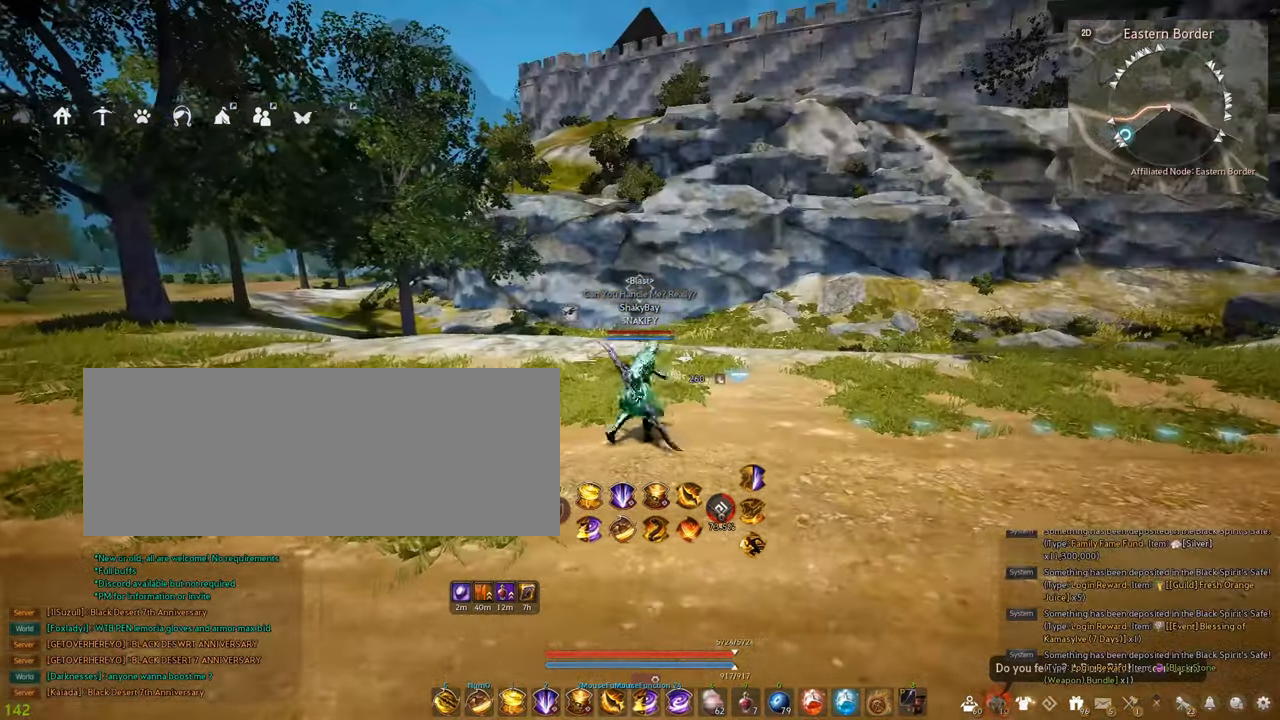
{"keys": ["a"], "mouse": [], "events": [[84, "w", "down"], [200, "w", "up"], [350, "d", "up"], [434, "a", "down"]]}
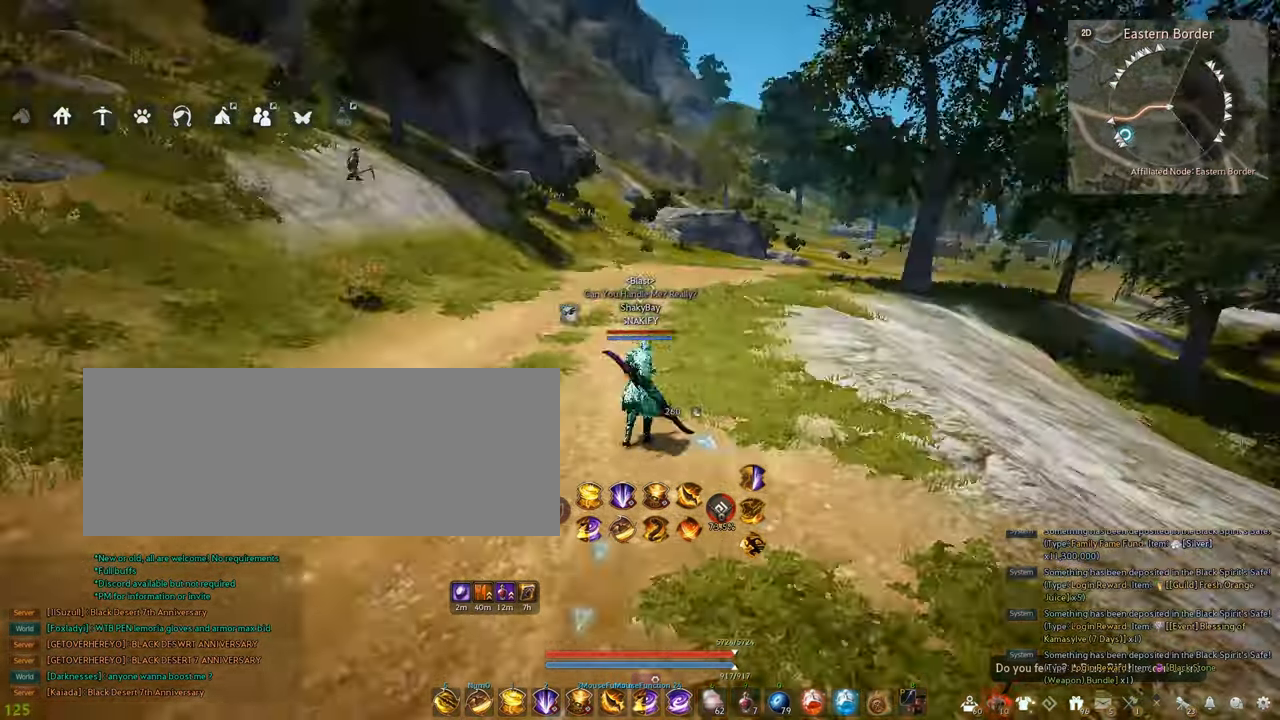
{"keys": ["d", "w"], "mouse": [], "events": [[117, "a", "up"], [317, "d", "down"], [384, "w", "down"]]}
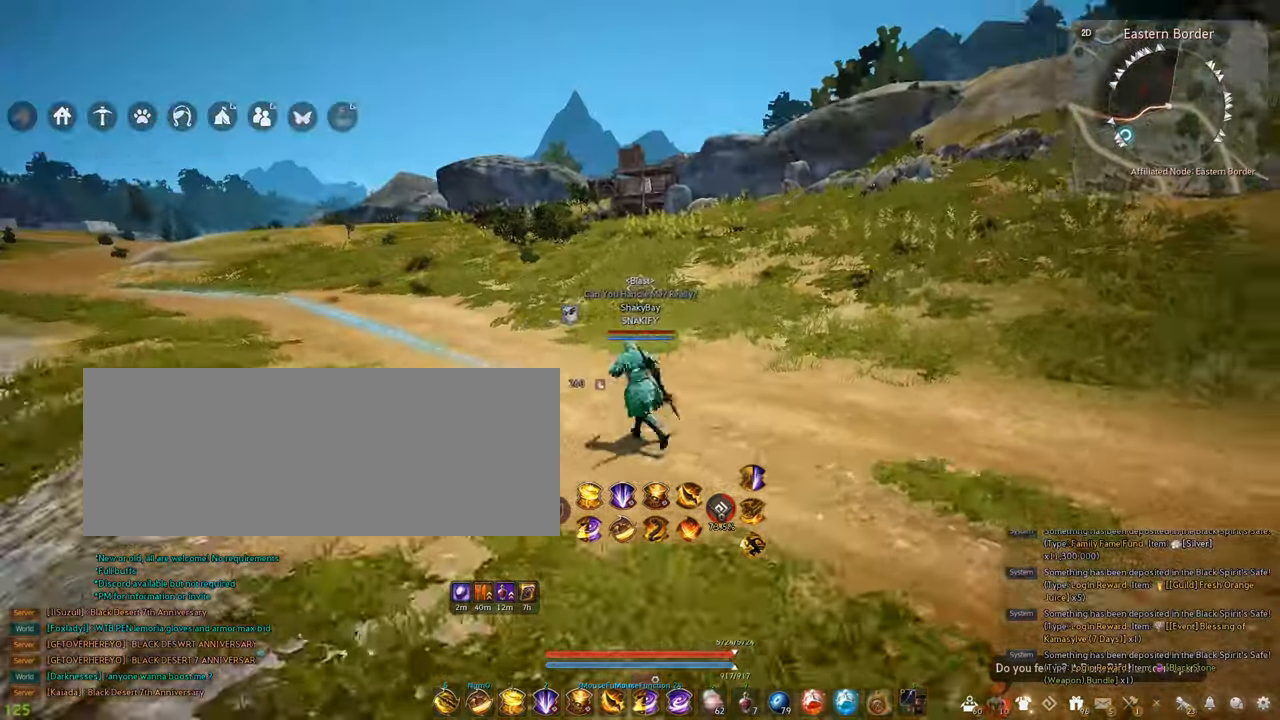
{"keys": [], "mouse": [], "events": [[234, "w", "up"], [250, "d", "up"]]}
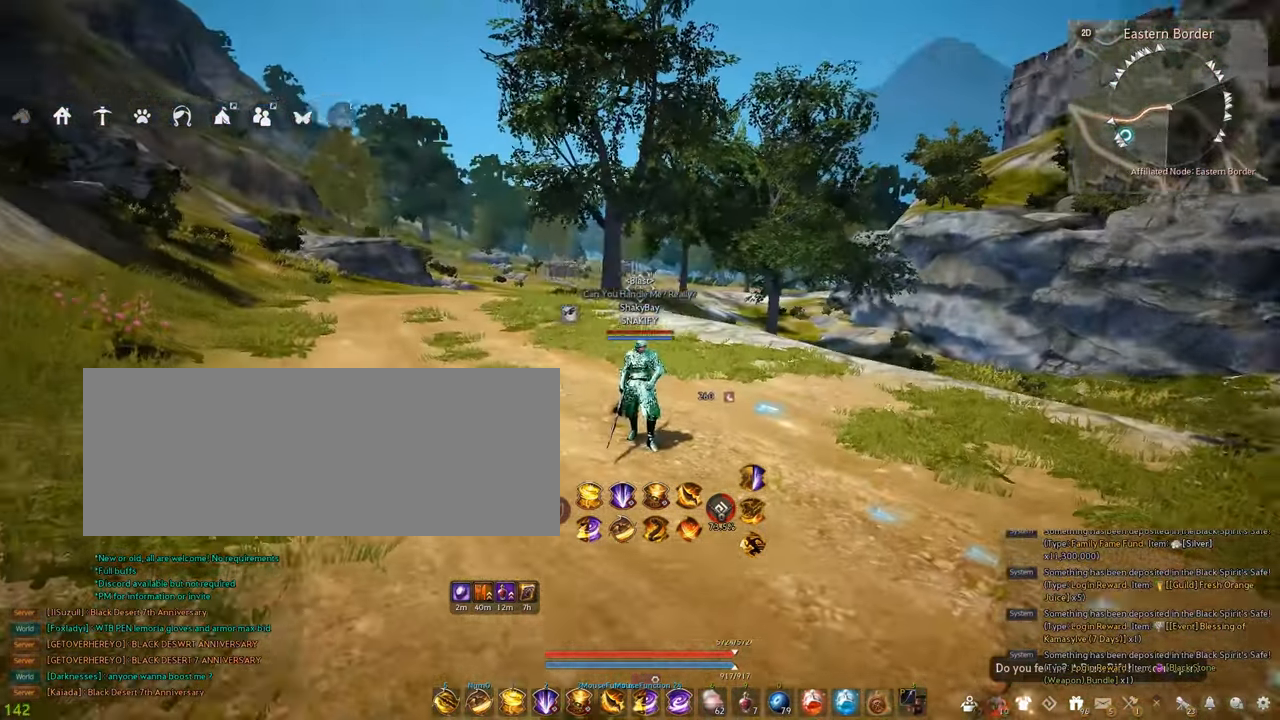
{"keys": ["w"], "mouse": [], "events": [[350, "w", "down"]]}
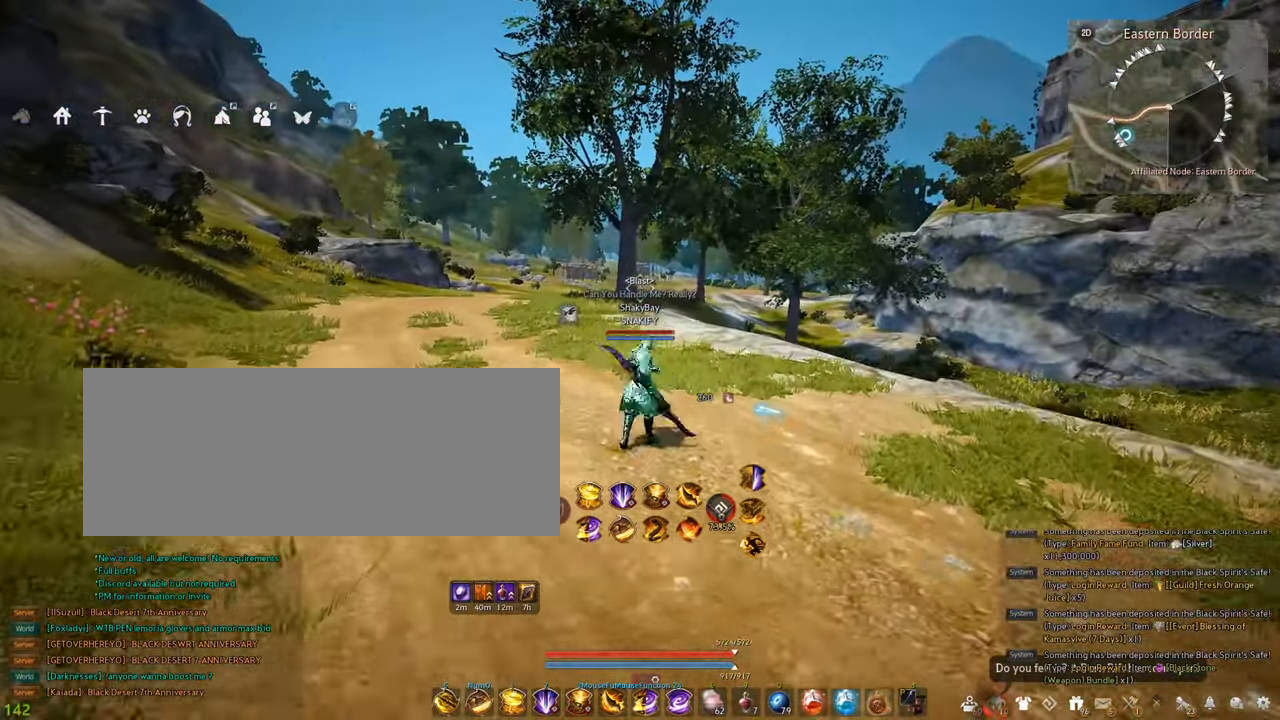
{"keys": [], "mouse": [], "events": [[400, "w", "up"]]}
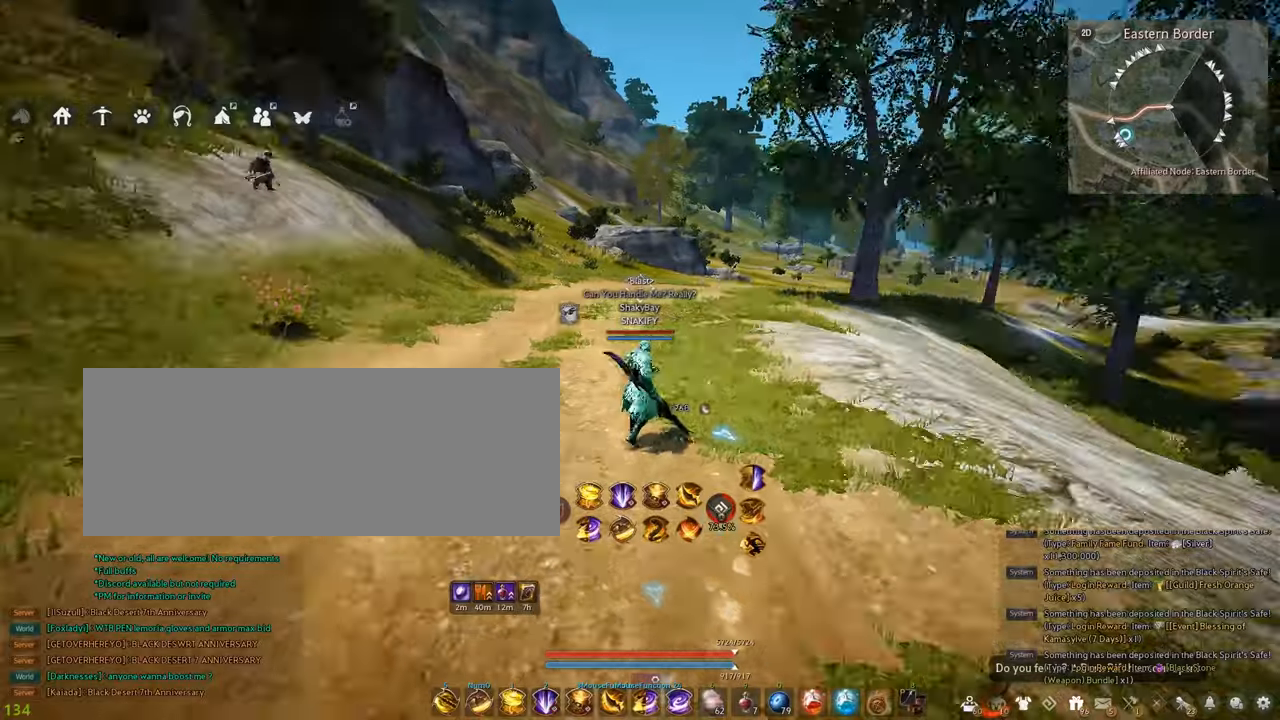
{"keys": [], "mouse": [], "events": [[34, "d", "down"], [217, "w", "down"], [500, "d", "up"], [500, "w", "up"]]}
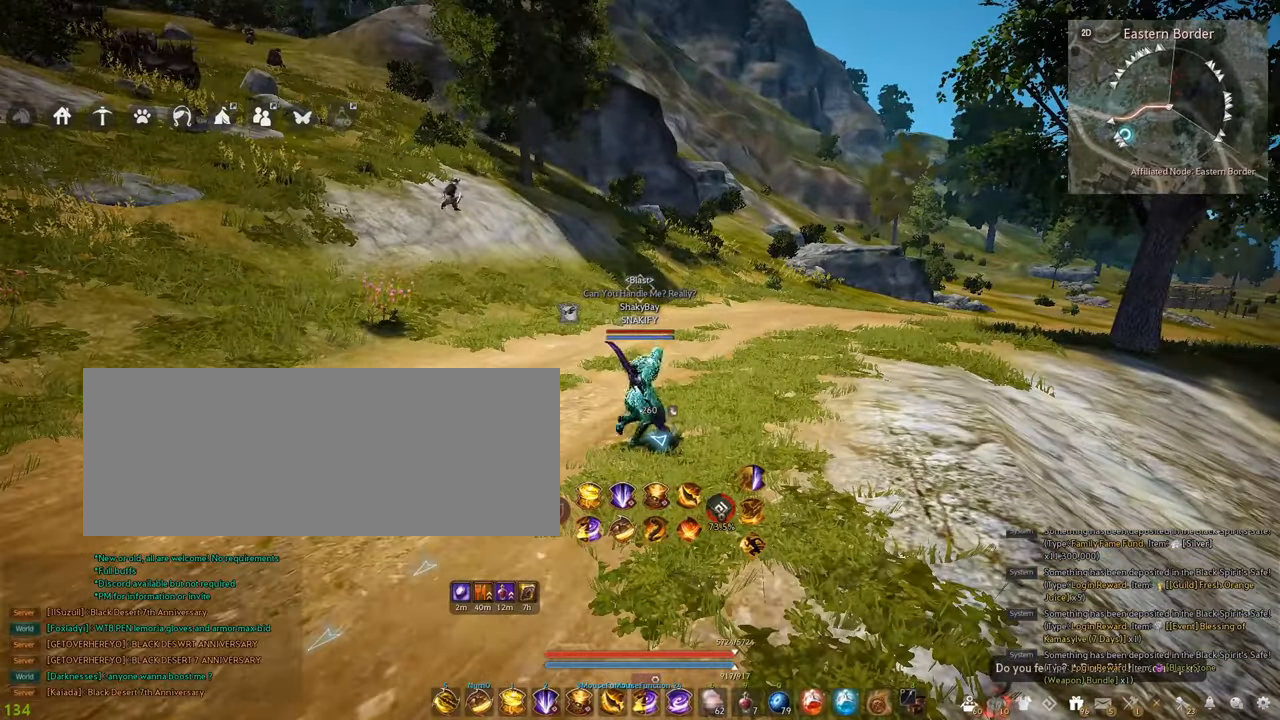
{"keys": [], "mouse": [], "events": [[250, "a", "down"], [250, "w", "down"], [417, "a", "up"], [417, "w", "up"]]}
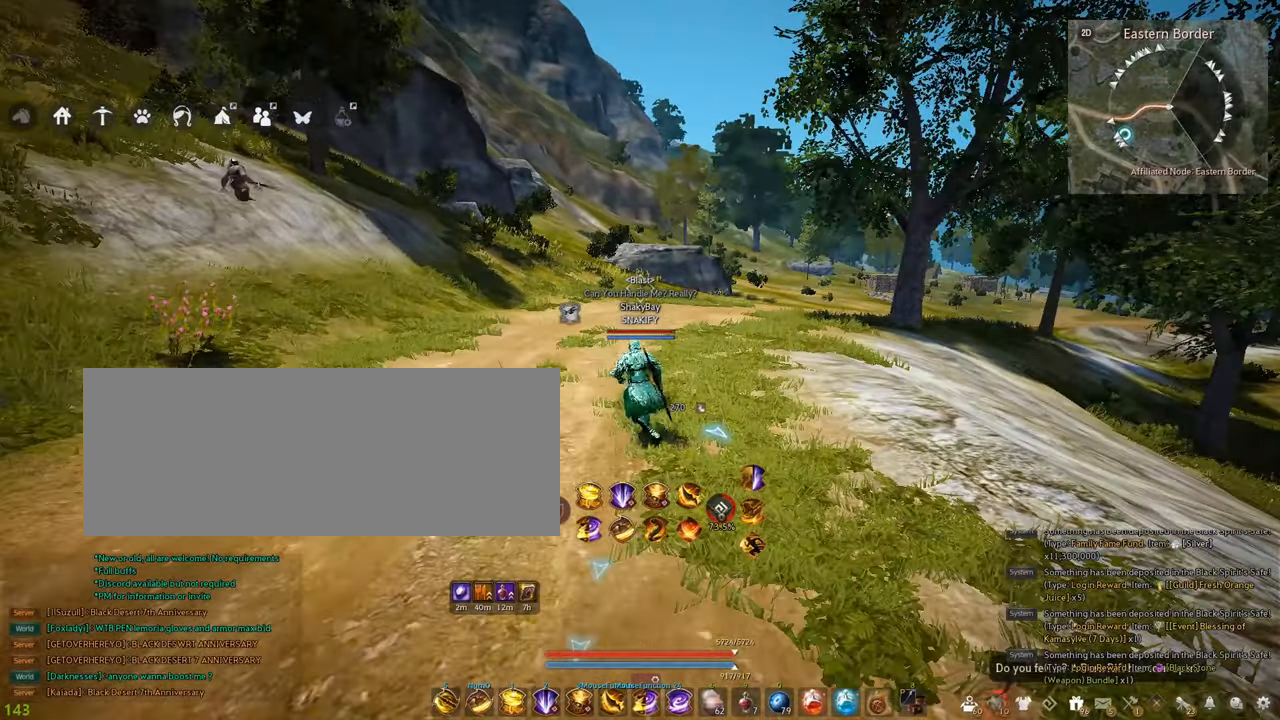
{"keys": [], "mouse": ["left"], "events": [[250, "q", "down"], [334, "q", "up"], [417, "mouse_left", "down"]]}
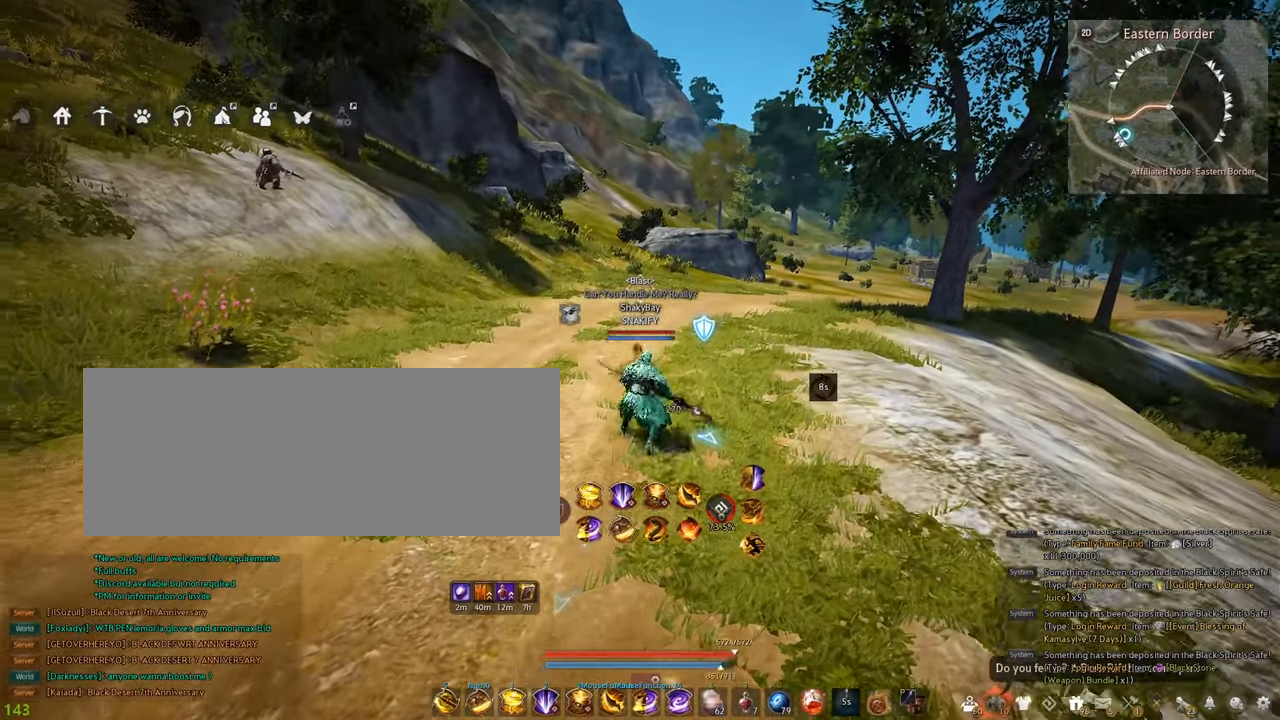
{"keys": [], "mouse": [], "events": [[150, "mouse_left", "up"], [384, "d", "down"], [384, "shift", "down"], [467, "d", "up"], [467, "shift", "up"]]}
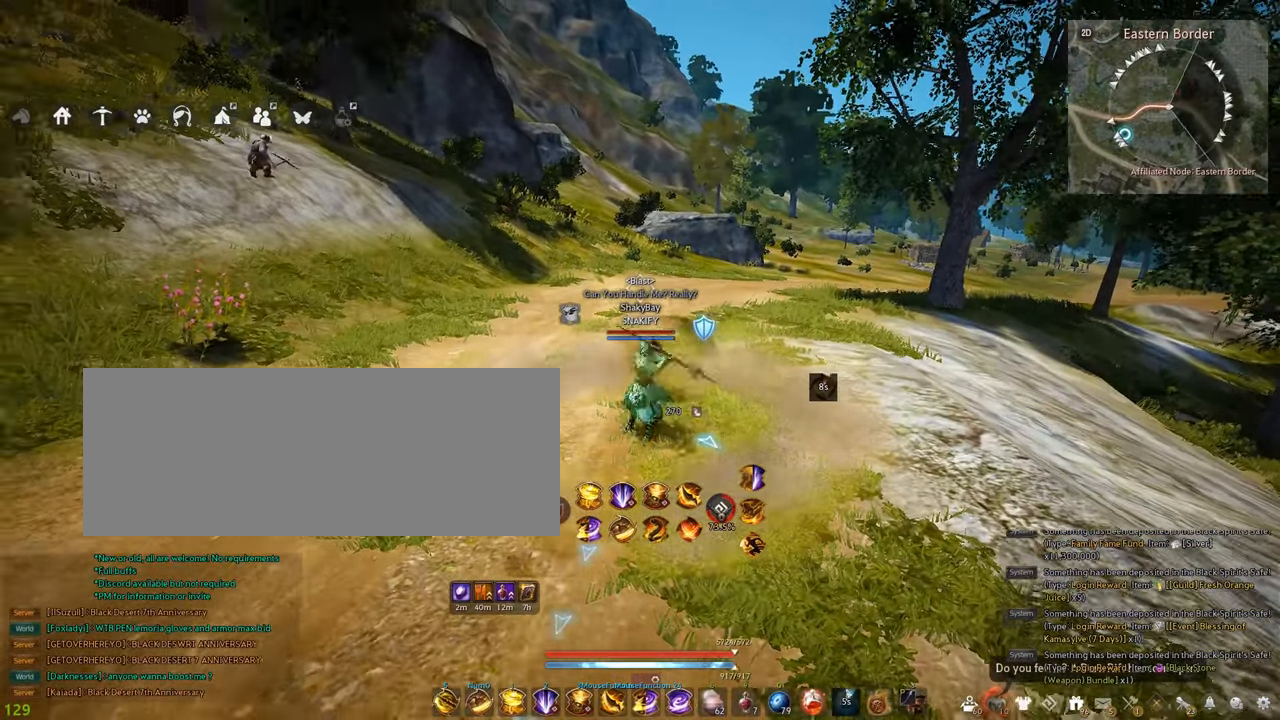
{"keys": ["shift"], "mouse": [], "events": [[284, "a", "down"], [384, "a", "up"], [450, "shift", "down"]]}
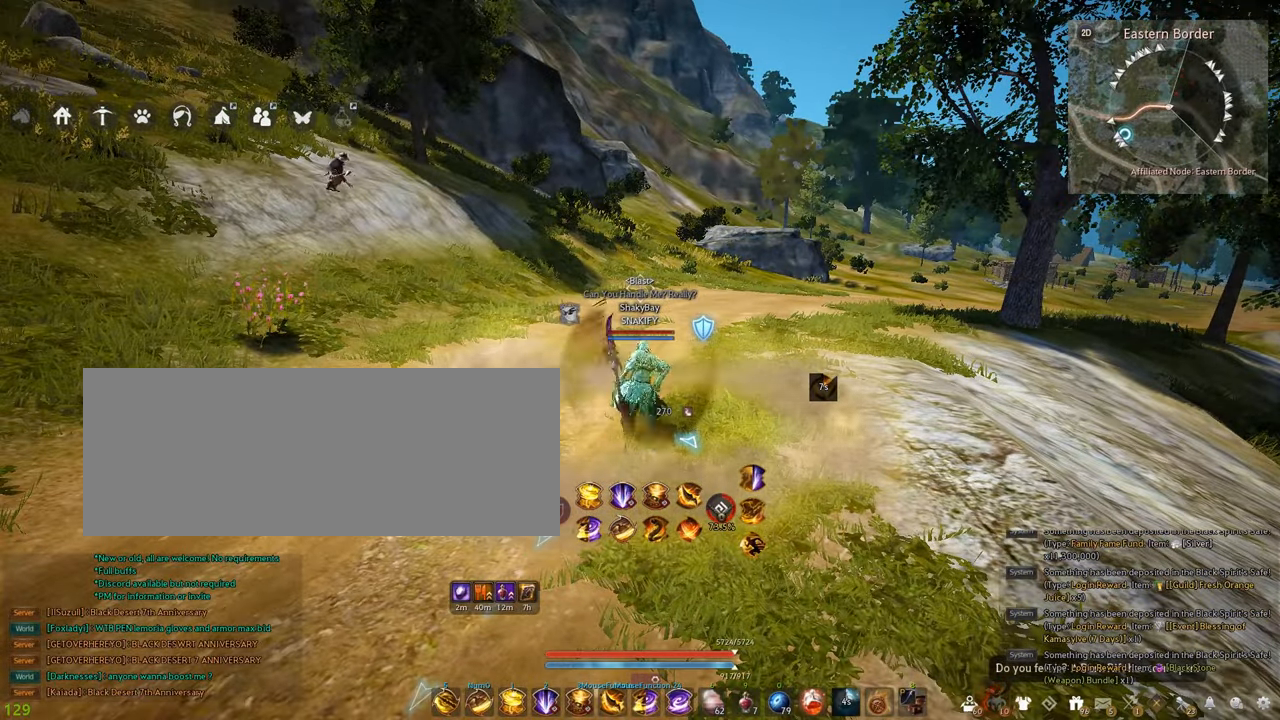
{"keys": [], "mouse": [], "events": [[50, "shift", "up"], [284, "shift", "down"], [300, "a", "down"], [384, "a", "up"], [417, "shift", "up"]]}